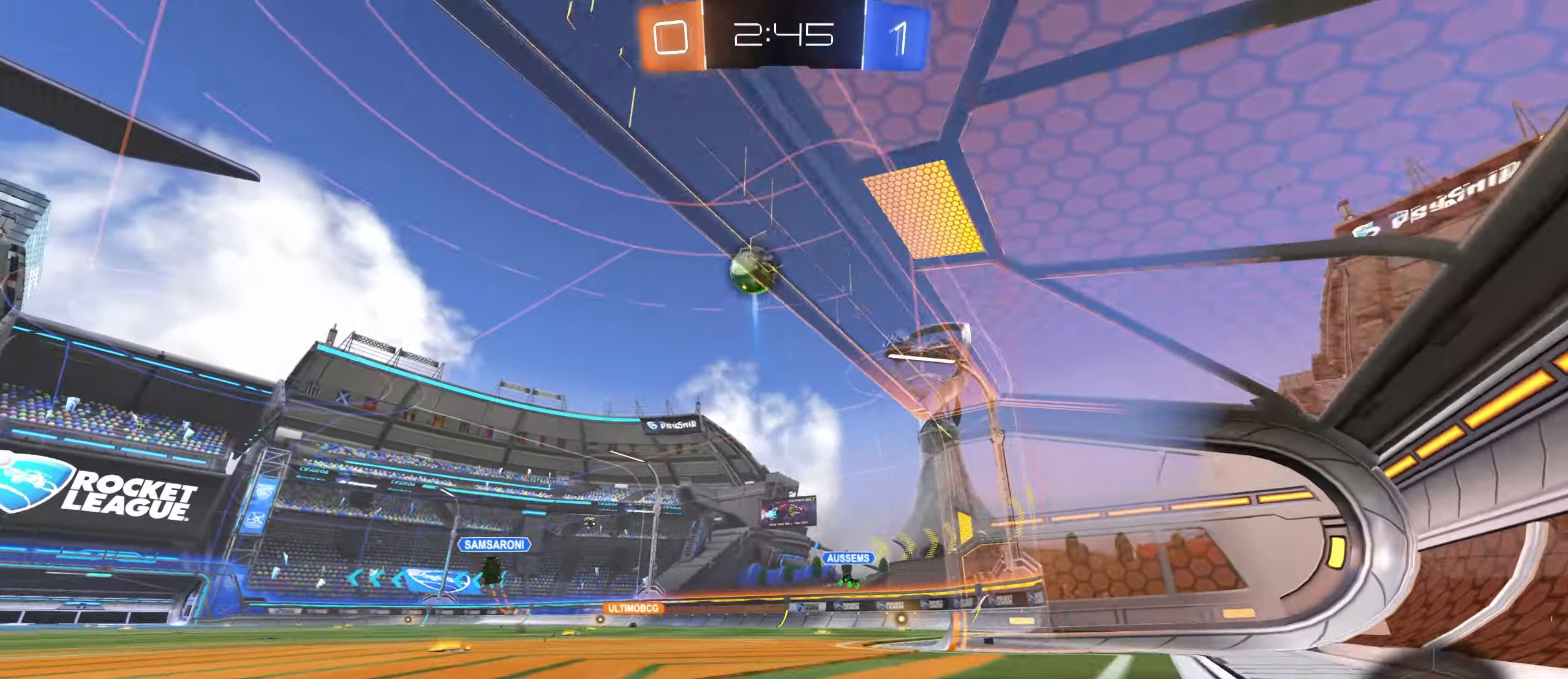
Gameplay with keyboard and mouse; each line is a JSON object with the keys and mouse buttons held at the frame after it. "events" lists presses ("down") and releases ("up") of "a", "ctrl", "d", "e", "f", "q", "r", "s", "shift", "space", "tab", "w", "mouse_left", "mouse_wheel", "mouse_right", "mouse_mb4" and "mouse_mb5" between this image and that frame as [ms after this image, input, new state], when the widget could be followed in between. "mouse_left", "mouse_wheel", "mouse_right", "mouse_mb4", "mouse_mb5" = the "left", "wheel", "right", "mb4", "mb5" buttons of the "mouse" list. No other keys are recorded. "wheel" means that the mouse wheel is clicked or scrolled. Mouse movement is not recorded.
{"keys": ["w"], "mouse": [], "events": [[100, "a", "up"]]}
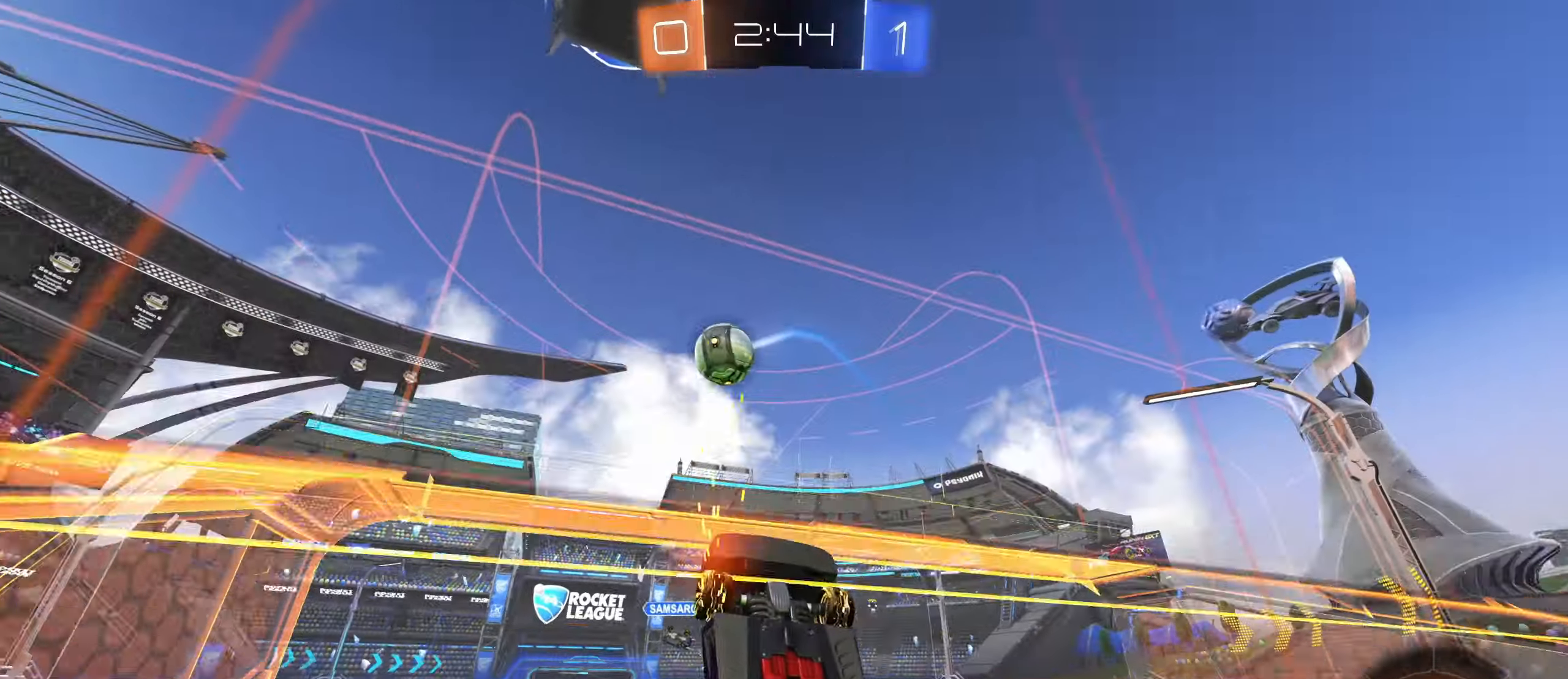
{"keys": ["d"], "mouse": [], "events": [[33, "d", "down"], [300, "w", "up"]]}
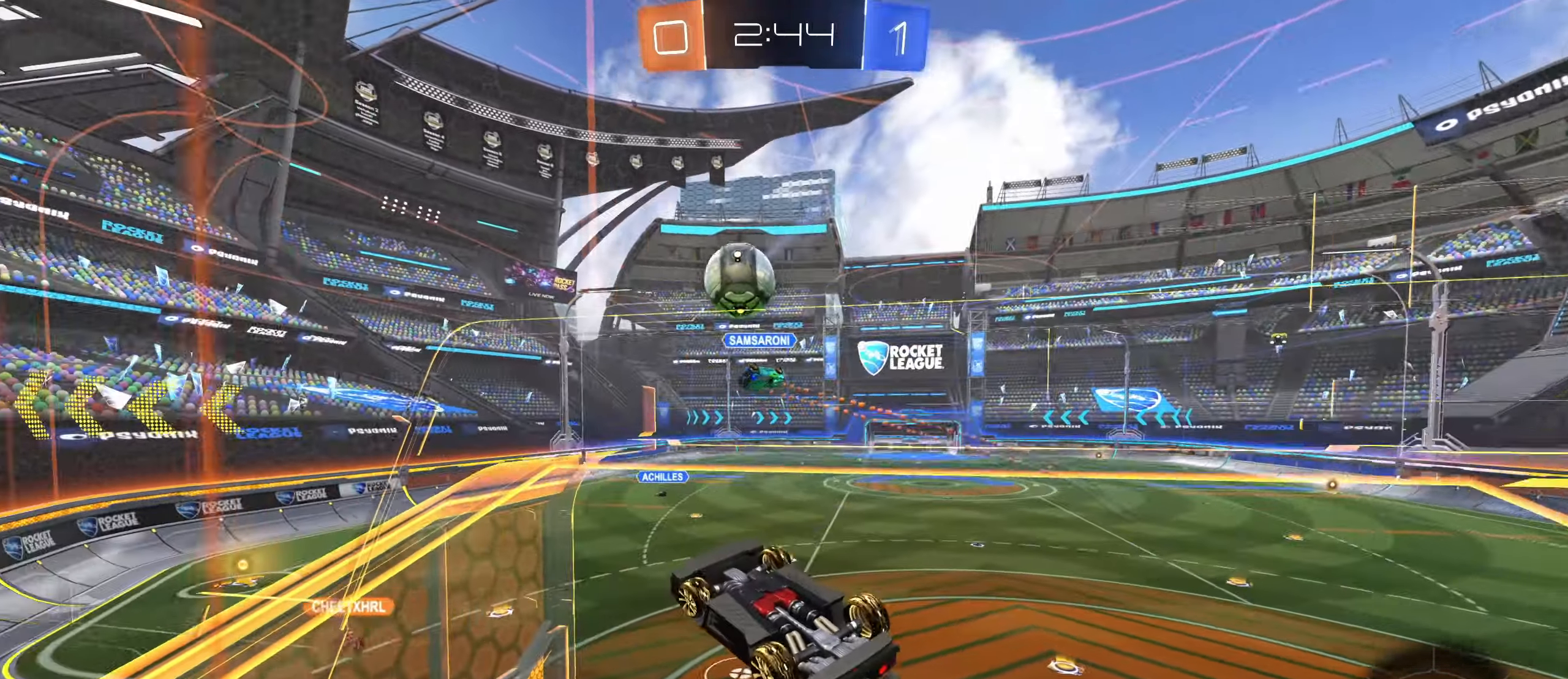
{"keys": ["a", "shift"], "mouse": []}
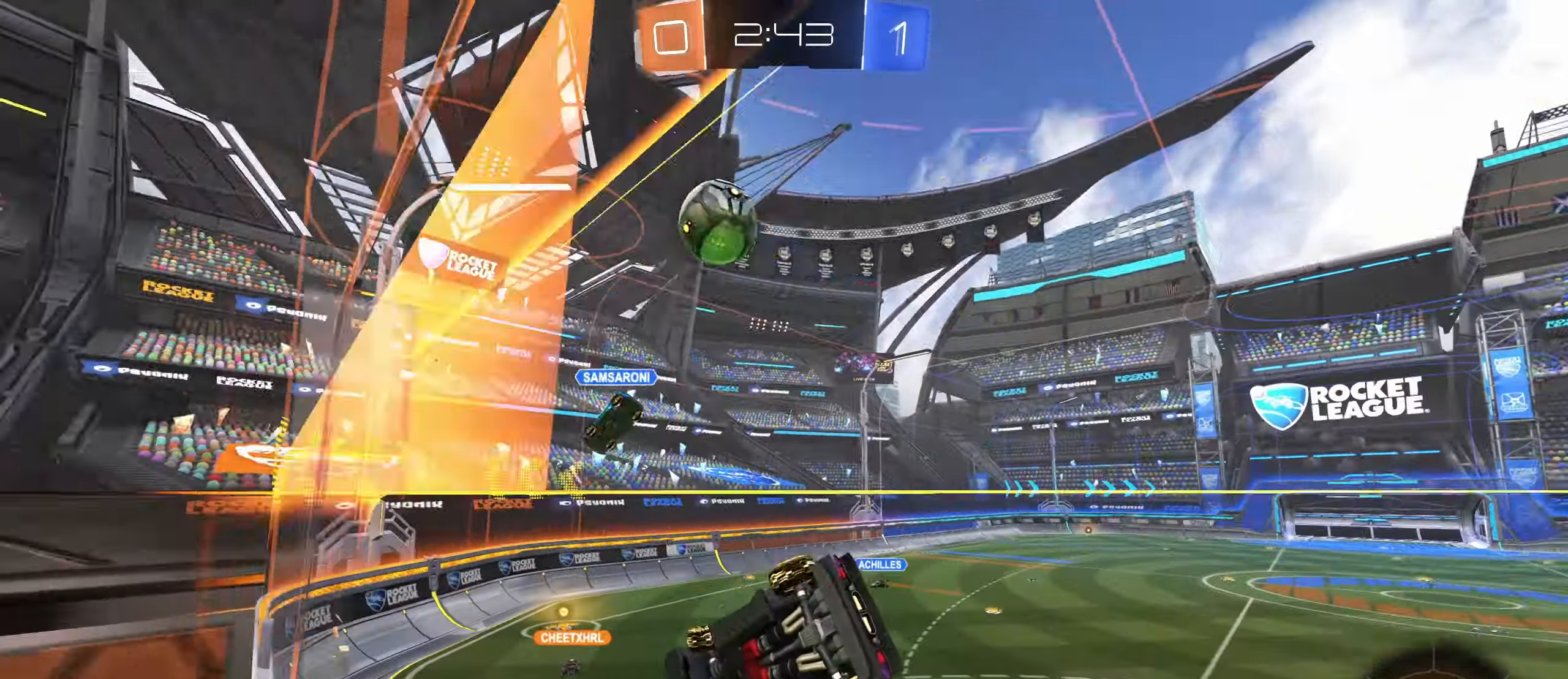
{"keys": ["d"], "mouse": [], "events": [[33, "s", "down"], [100, "shift", "up"], [167, "a", "up"], [200, "s", "up"], [467, "d", "down"]]}
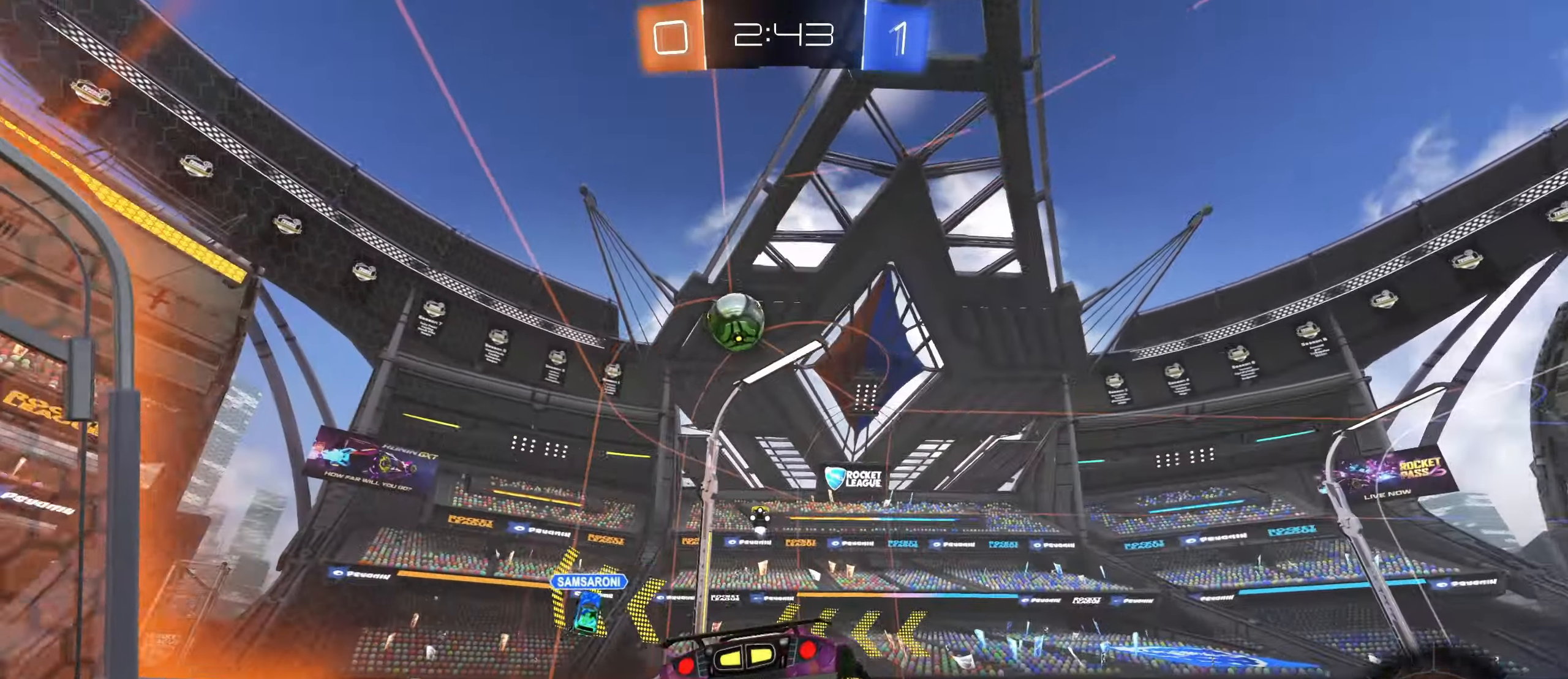
{"keys": ["w"], "mouse": ["right"], "events": [[133, "d", "up"], [383, "w", "down"], [500, "mouse_right", "down"]]}
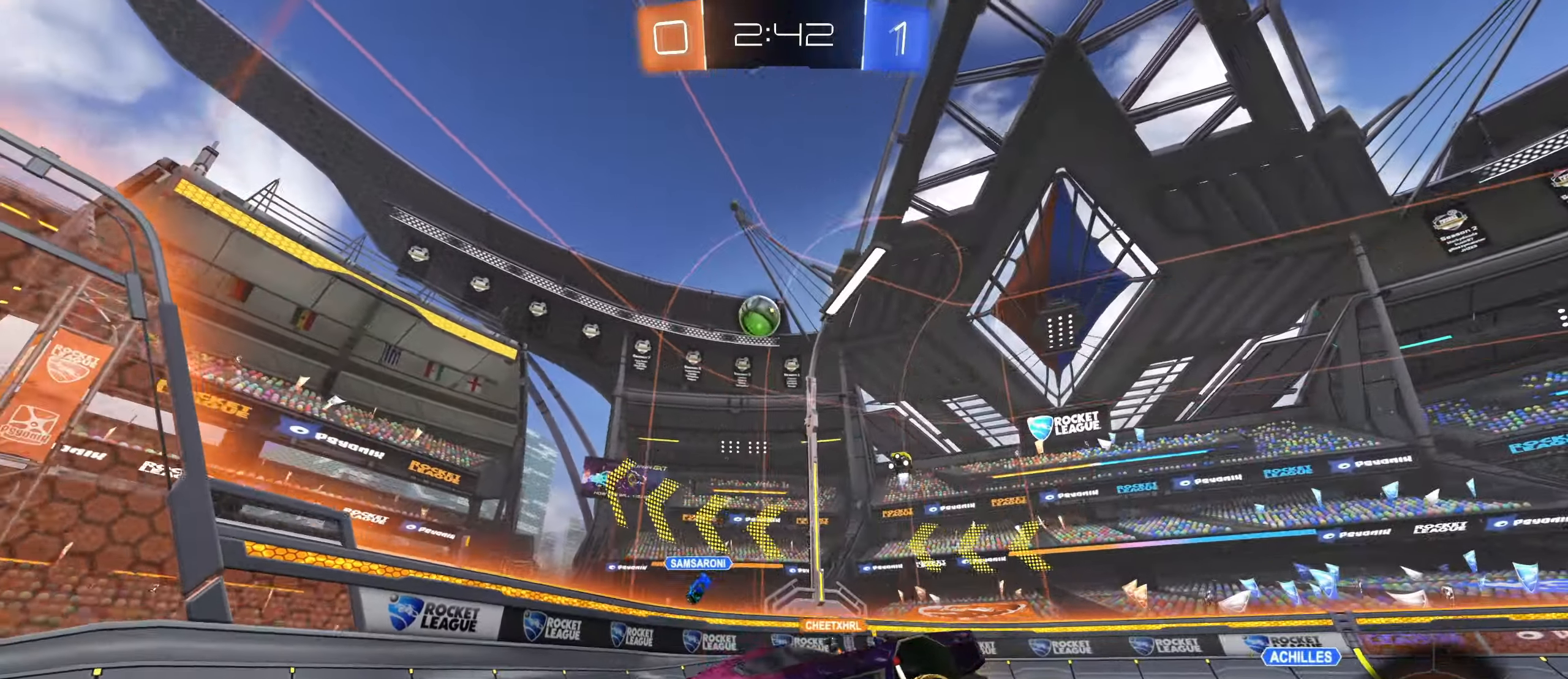
{"keys": ["a", "w"], "mouse": [], "events": [[50, "a", "down"], [67, "mouse_right", "up"], [233, "shift", "down"], [383, "shift", "up"]]}
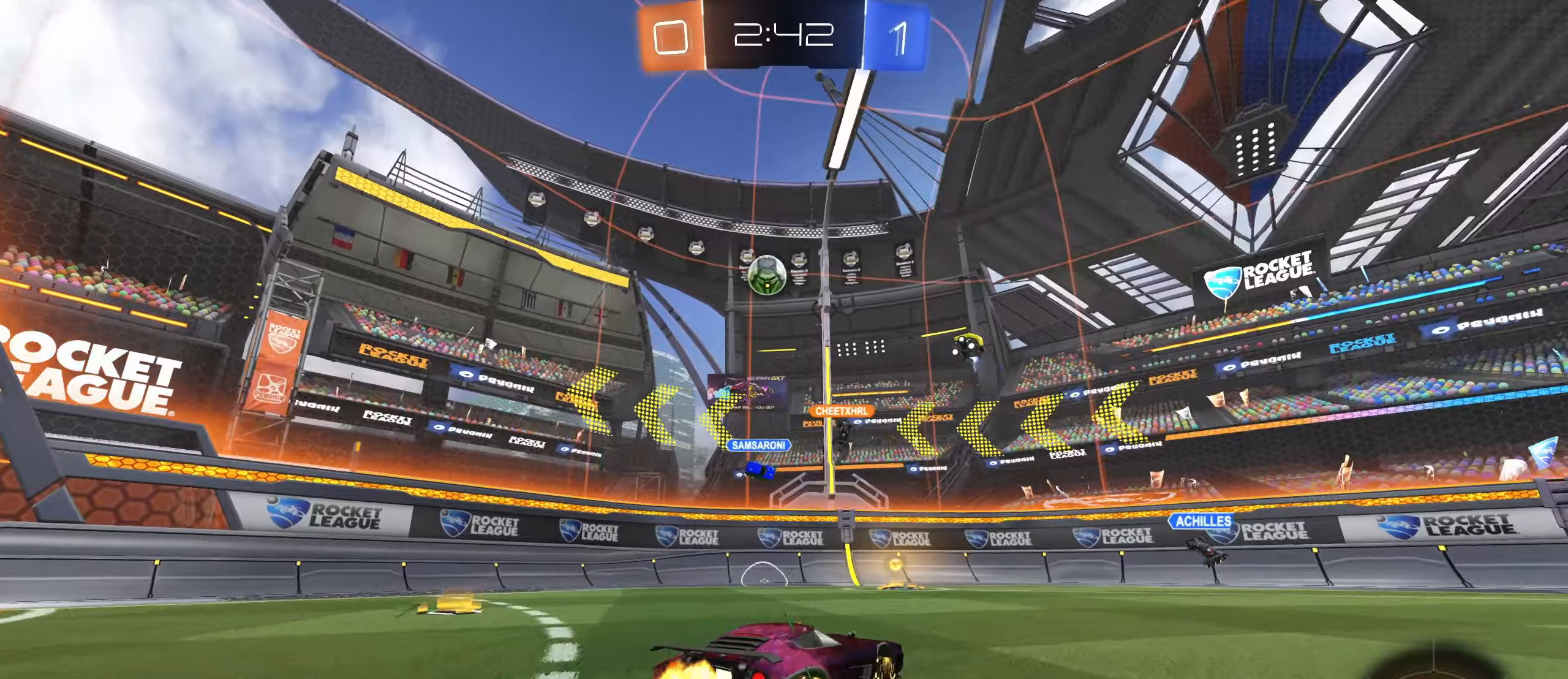
{"keys": ["d", "w"], "mouse": ["left"], "events": [[217, "a", "up"], [350, "d", "down"], [500, "mouse_left", "down"]]}
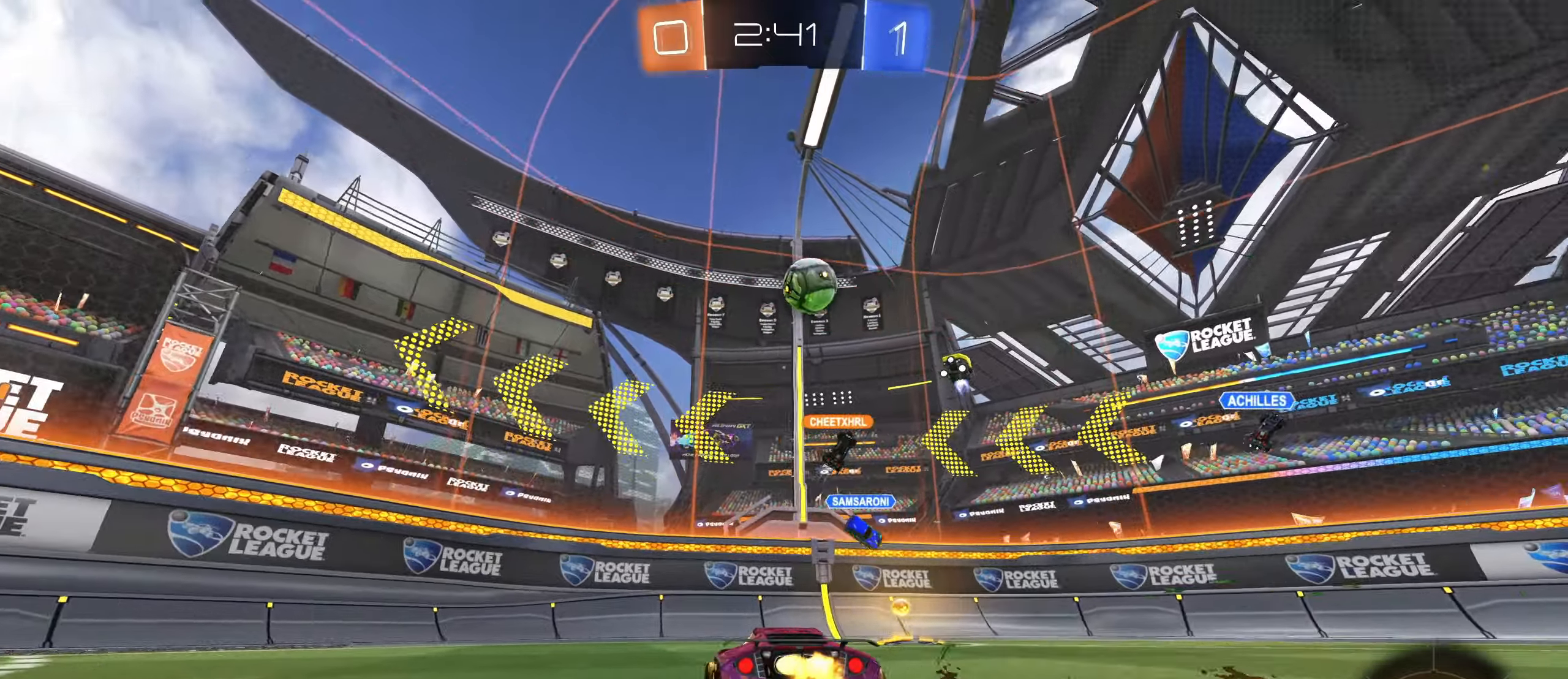
{"keys": ["a", "shift", "w"], "mouse": [], "events": [[67, "d", "up"], [417, "a", "down"], [450, "mouse_left", "up"], [450, "shift", "down"]]}
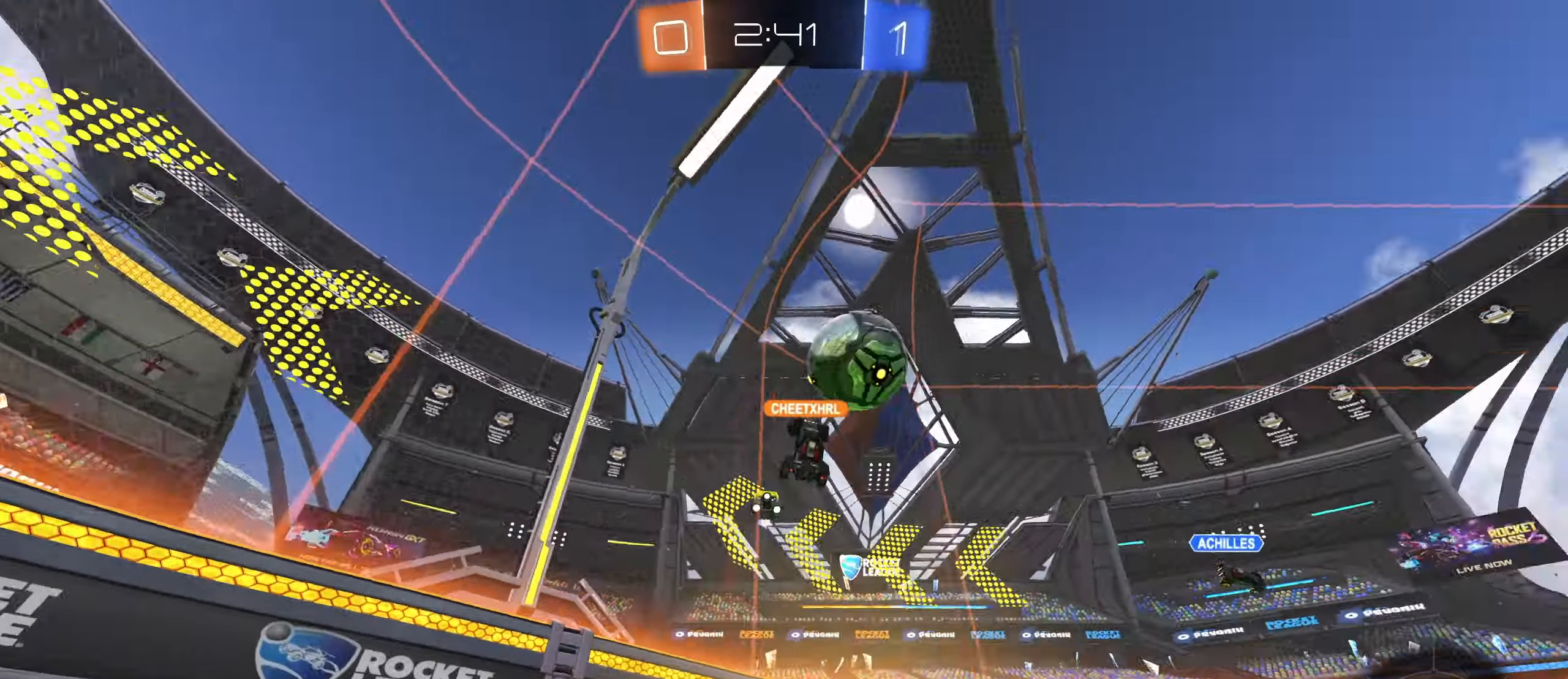
{"keys": ["a", "w"], "mouse": [], "events": [[84, "mouse_wheel", "down"], [117, "mouse_wheel", "up"], [117, "shift", "up"], [134, "mouse_mb4", "down"], [134, "mouse_mb5", "down"], [150, "mouse_mb5", "up"], [167, "mouse_mb4", "up"]]}
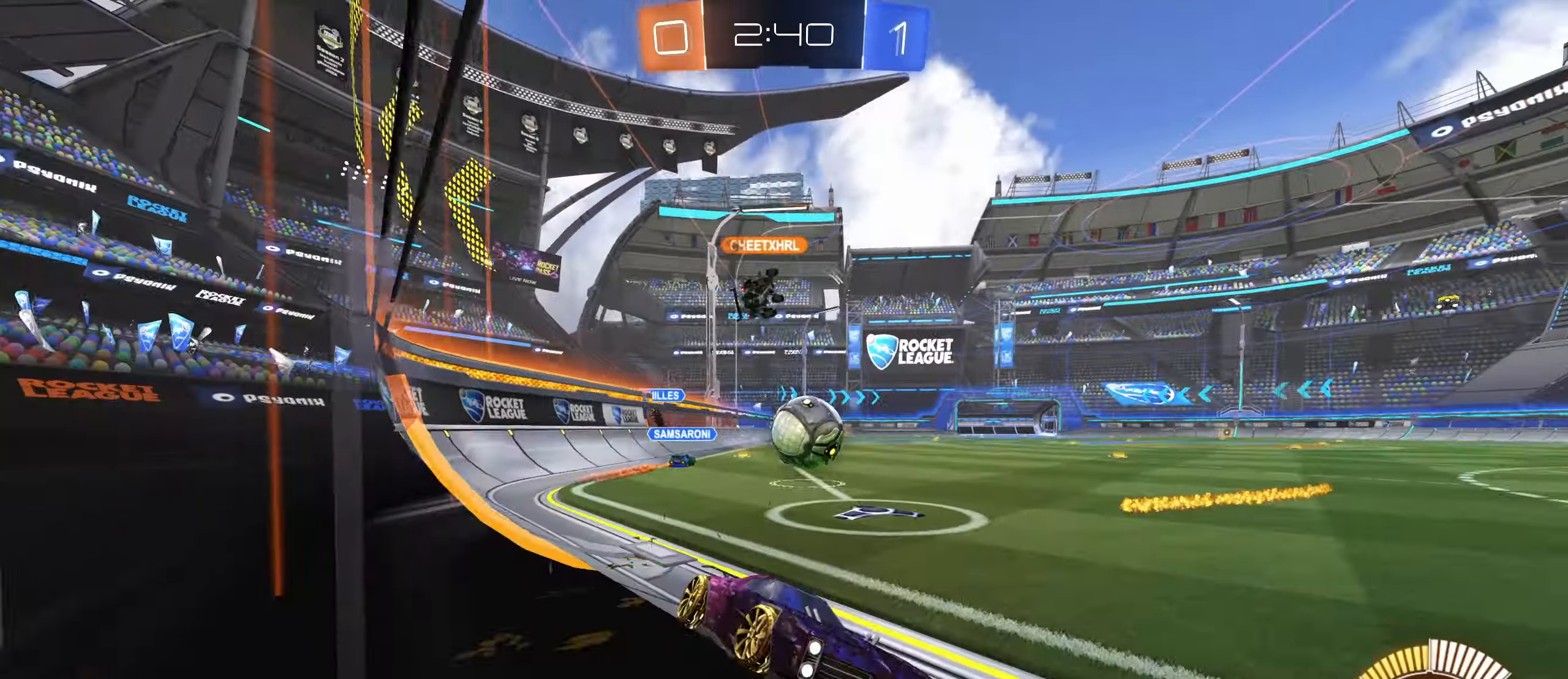
{"keys": ["a", "w"], "mouse": [], "events": [[34, "shift", "down"], [200, "shift", "up"]]}
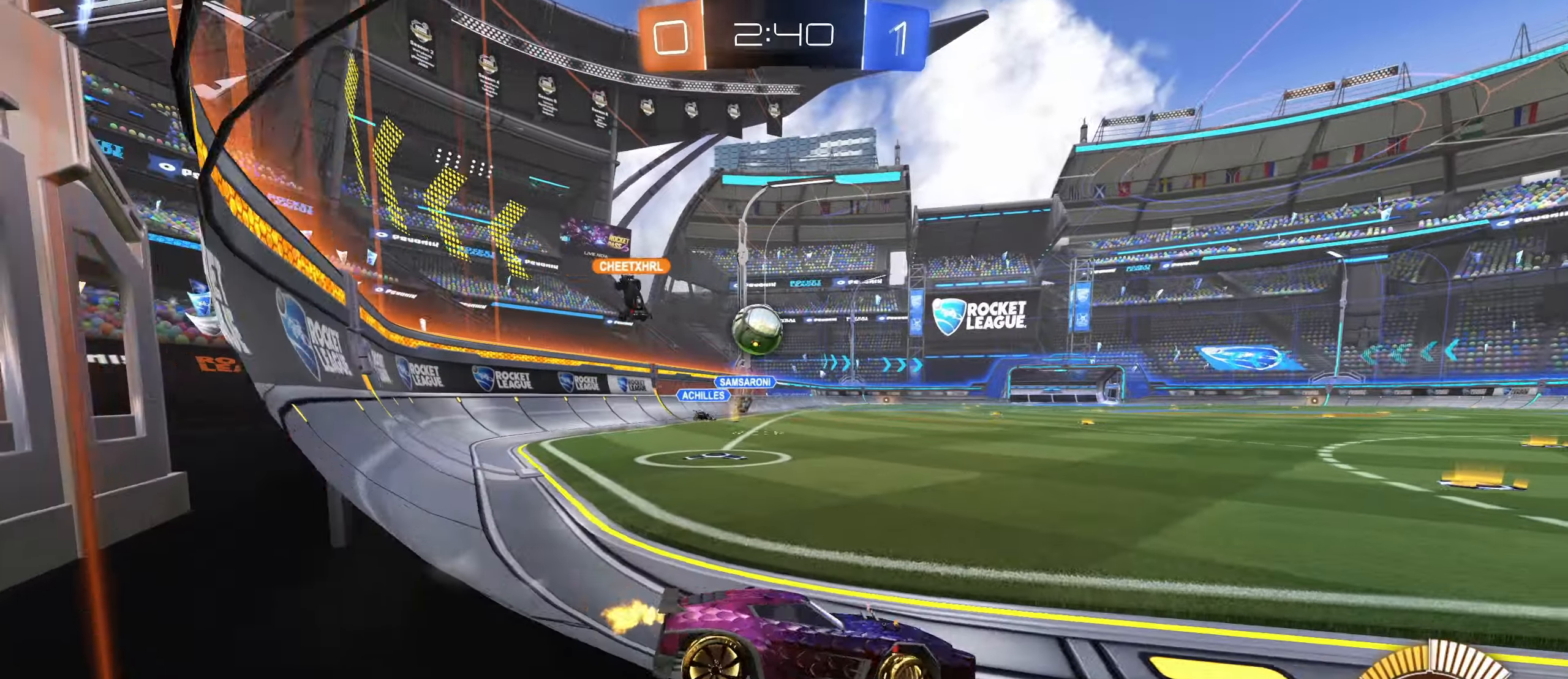
{"keys": ["d"], "mouse": [], "events": [[234, "mouse_left", "down"], [367, "mouse_left", "up"], [400, "d", "down"], [417, "a", "up"], [417, "w", "up"]]}
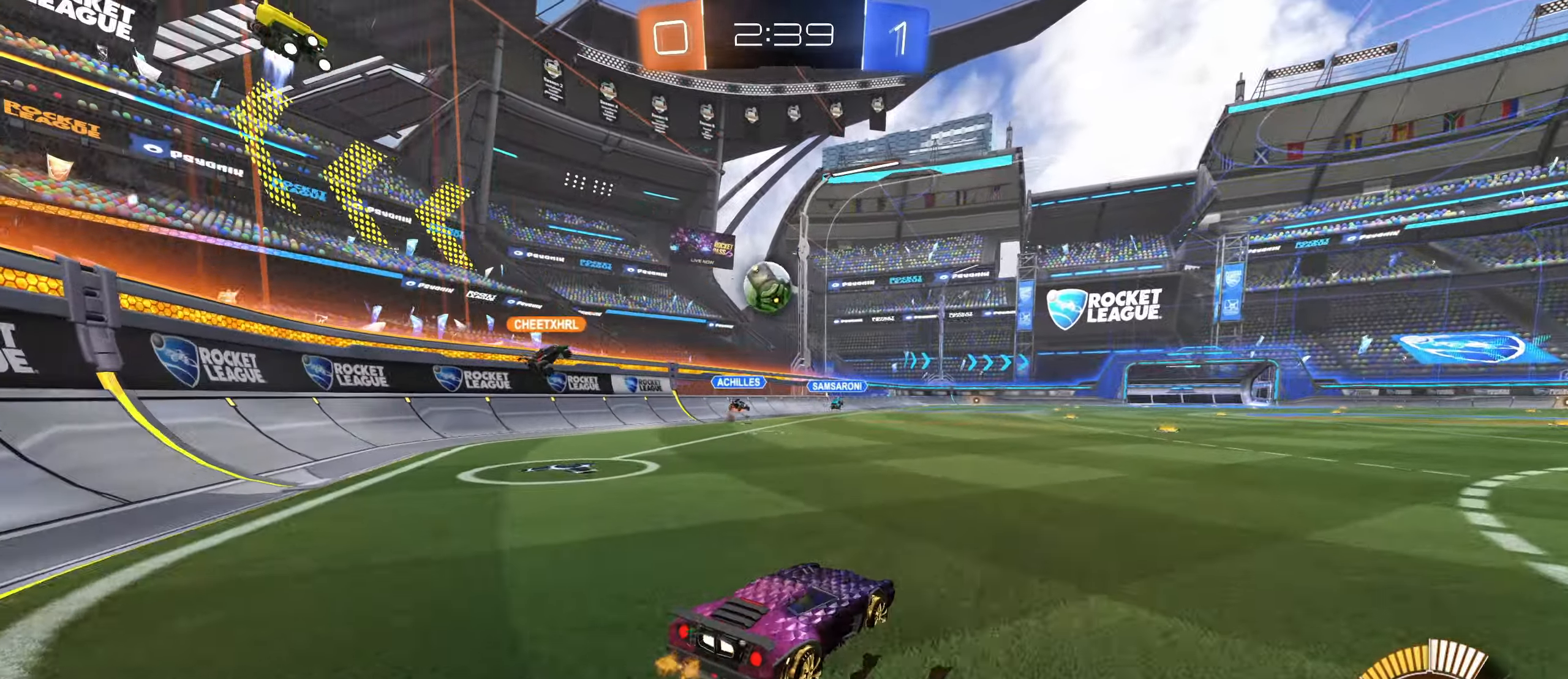
{"keys": ["d", "w"], "mouse": [], "events": [[100, "s", "down"], [217, "s", "up"], [350, "w", "down"]]}
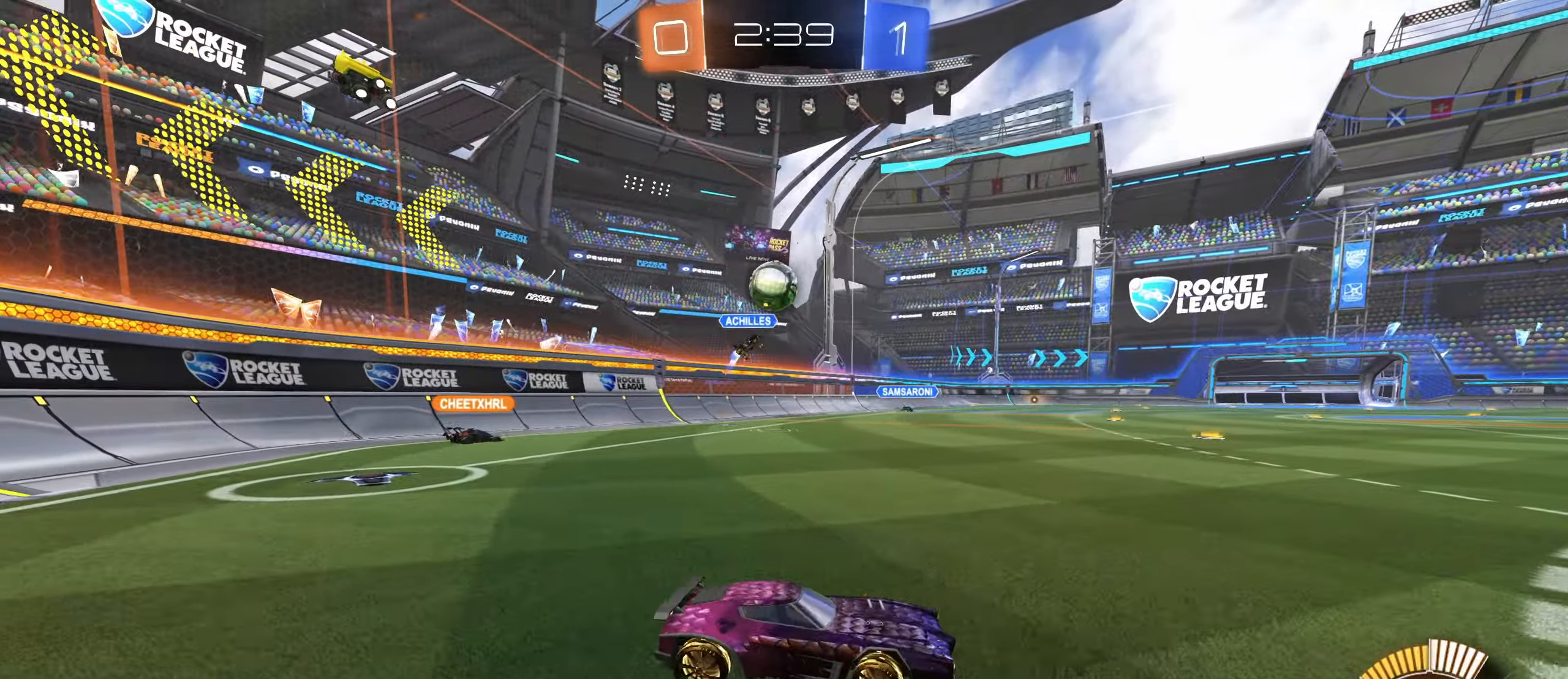
{"keys": ["a"], "mouse": [], "events": [[184, "d", "up"], [334, "a", "down"], [500, "w", "up"]]}
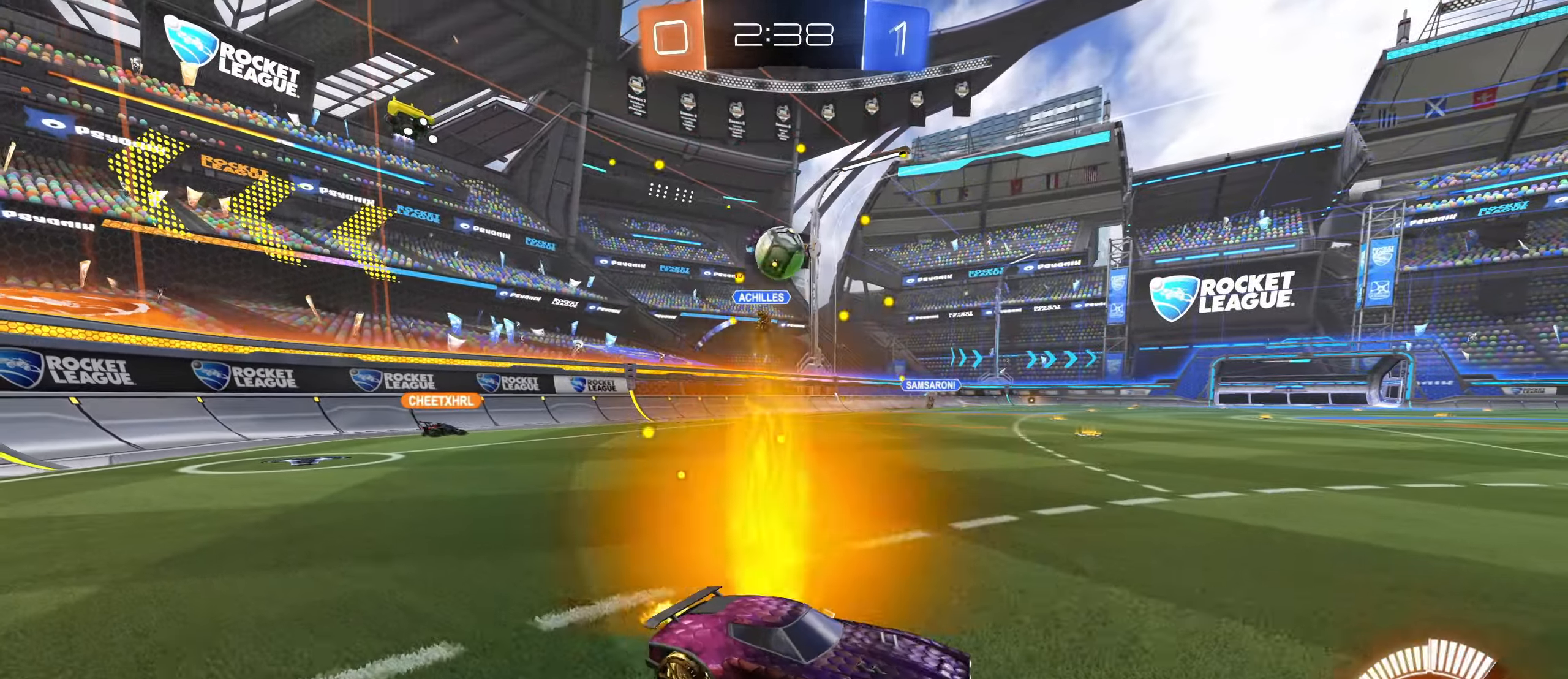
{"keys": ["d"], "mouse": [], "events": [[317, "s", "down"], [350, "a", "up"], [417, "d", "down"], [450, "s", "up"]]}
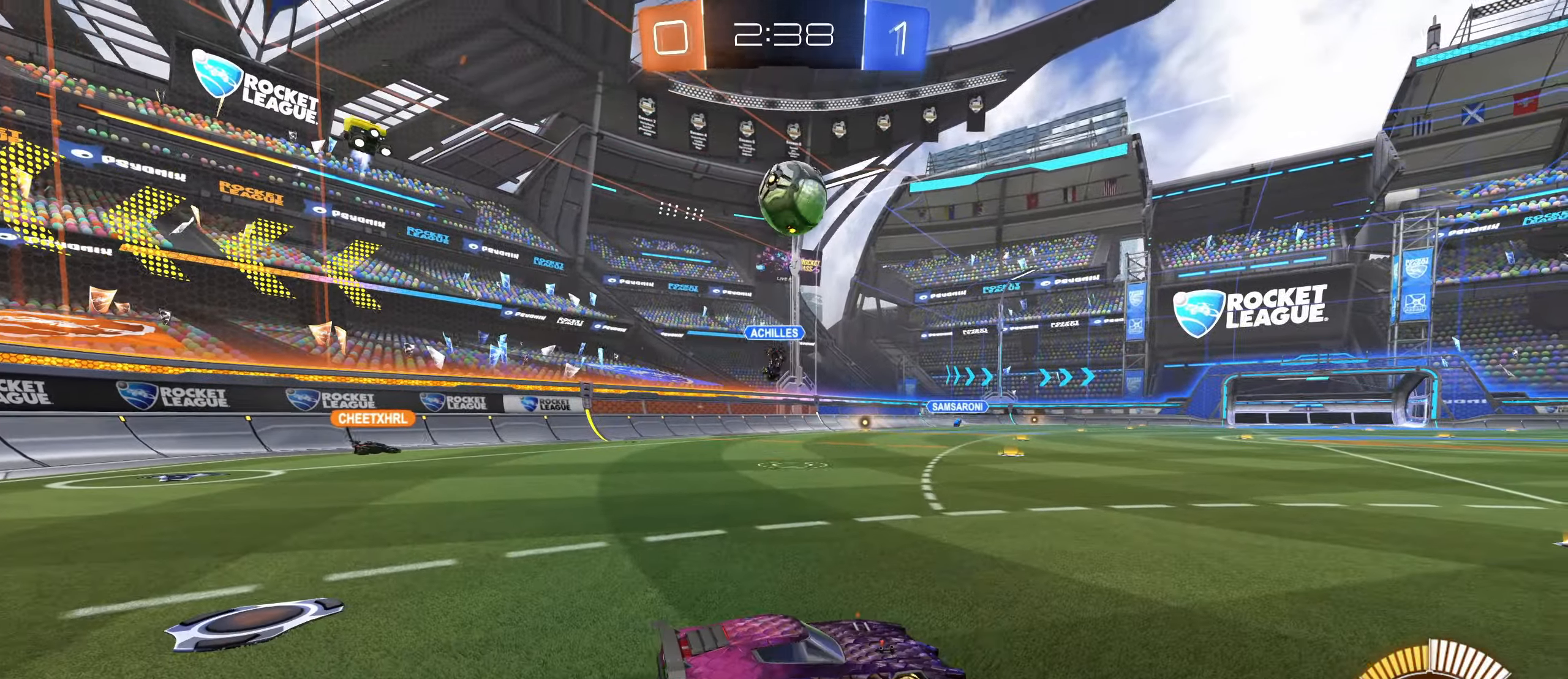
{"keys": ["d", "w"], "mouse": [], "events": [[67, "d", "up"], [84, "w", "down"], [467, "d", "down"]]}
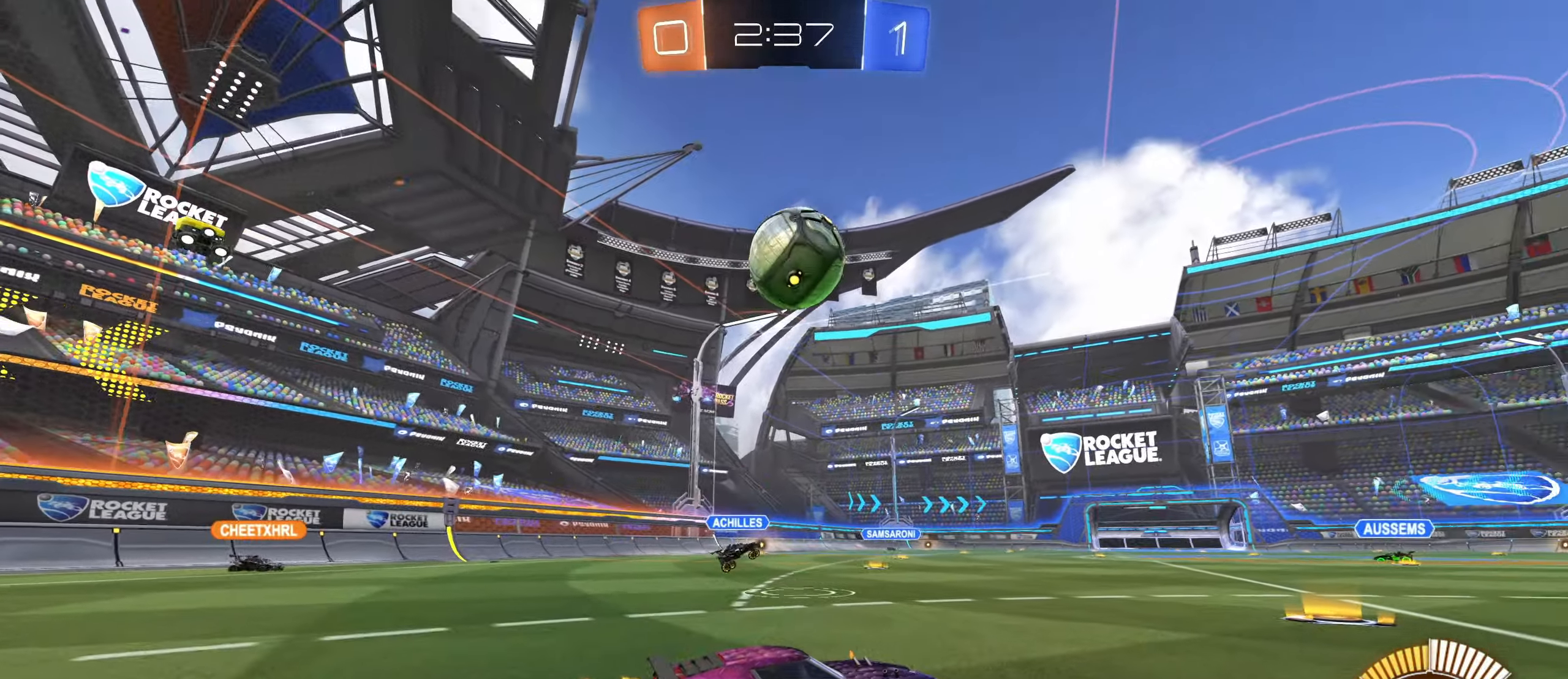
{"keys": ["d"], "mouse": [], "events": [[67, "d", "up"], [200, "d", "down"], [200, "w", "up"], [350, "d", "up"], [467, "d", "down"]]}
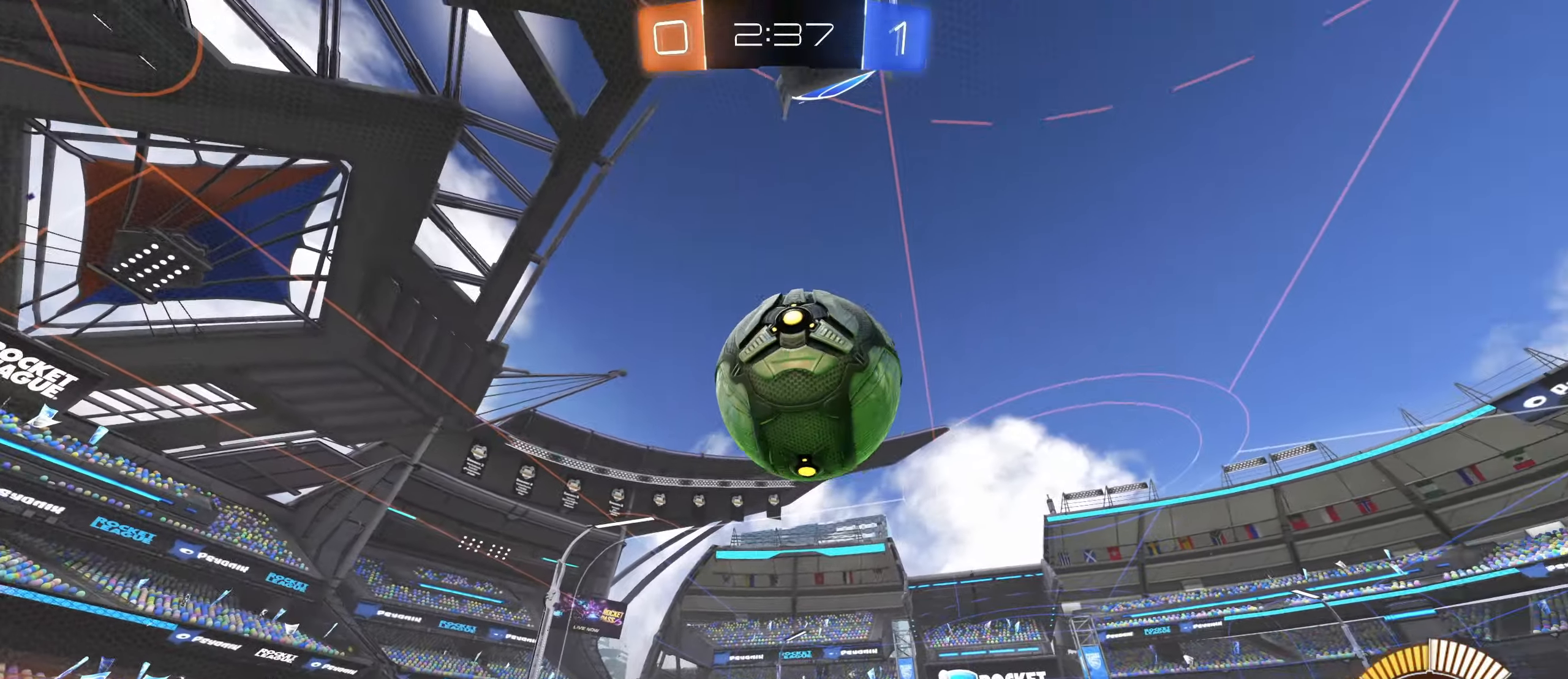
{"keys": ["d", "w"], "mouse": ["left"], "events": [[66, "w", "down"], [116, "mouse_left", "down"], [150, "d", "up"], [233, "a", "down"], [333, "mouse_right", "down"], [383, "a", "up"], [400, "mouse_right", "up"], [466, "d", "down"]]}
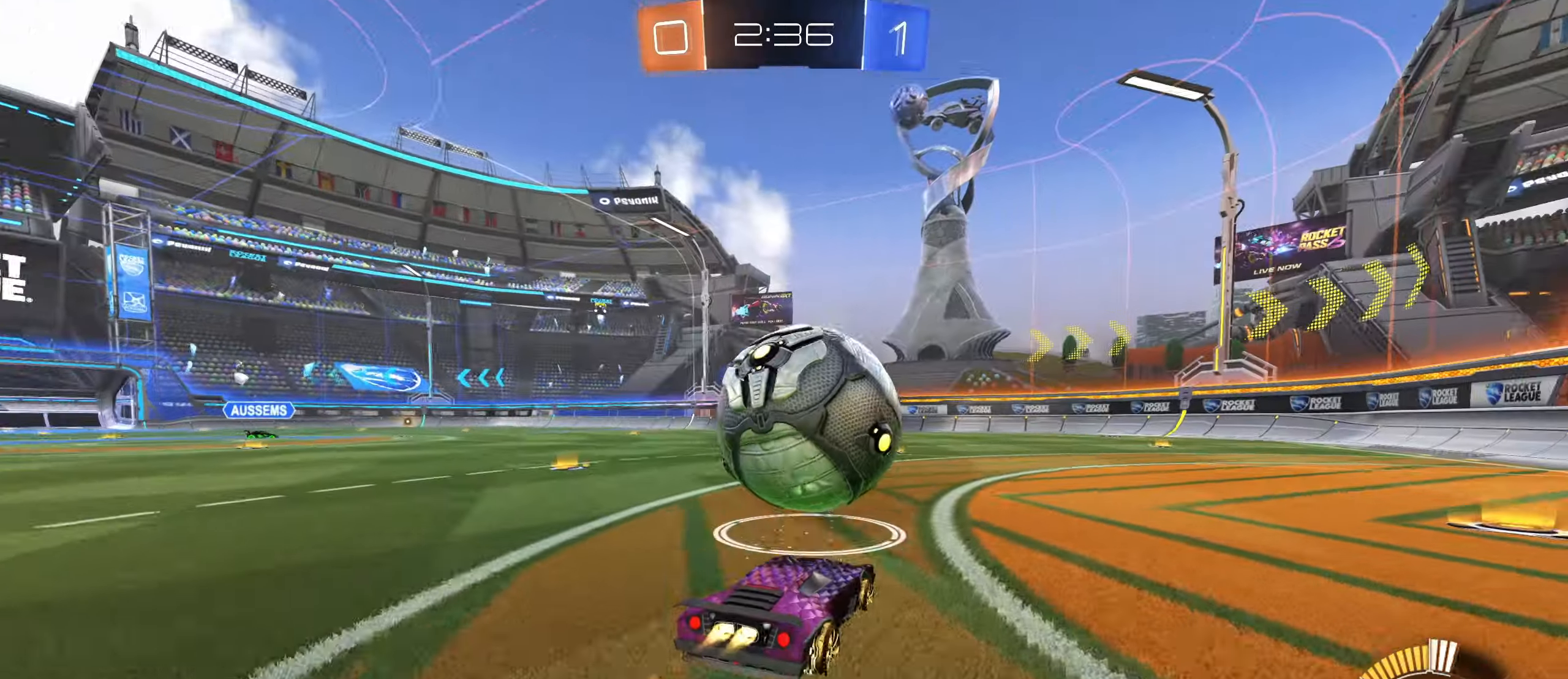
{"keys": ["w"], "mouse": ["left"], "events": [[33, "d", "up"], [116, "a", "down"], [233, "mouse_left", "up"], [266, "a", "up"], [350, "mouse_left", "down"]]}
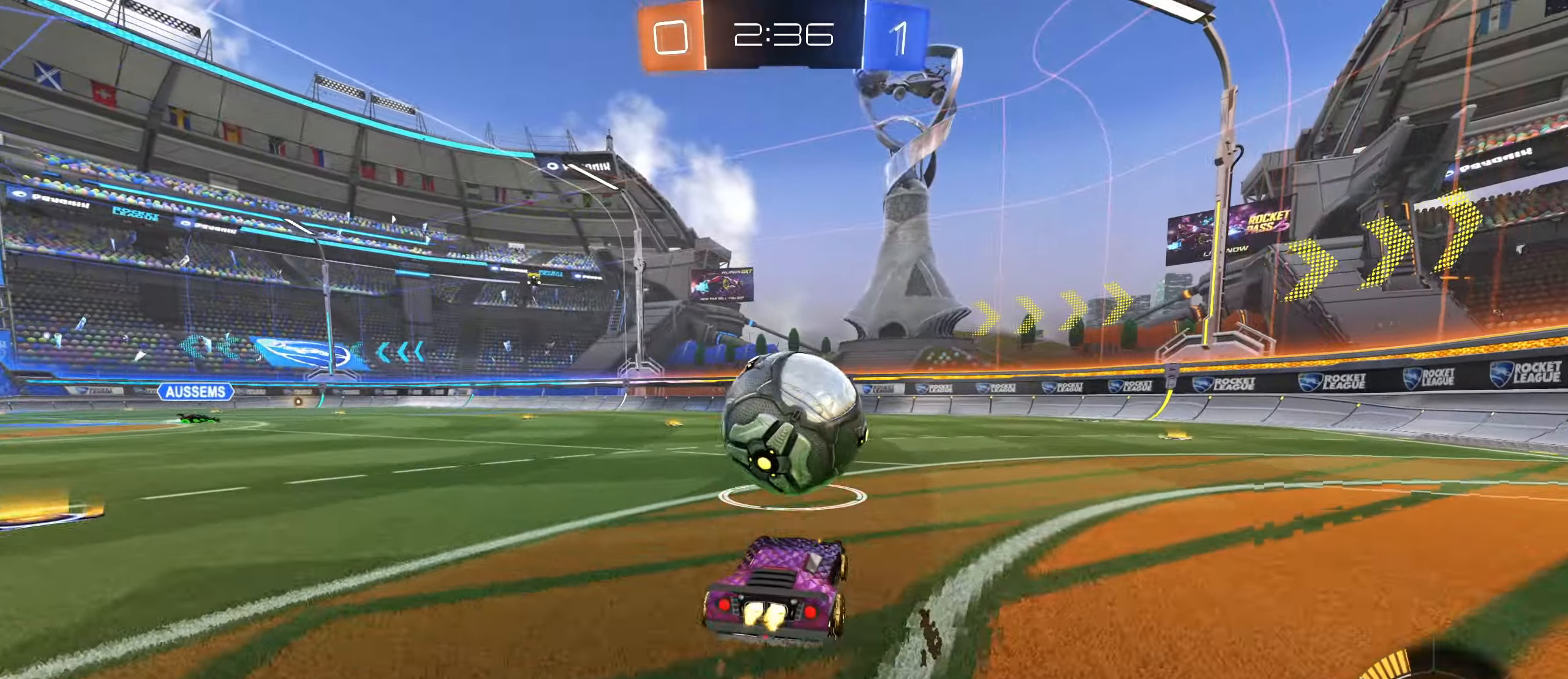
{"keys": ["w"], "mouse": [], "events": [[66, "mouse_left", "up"], [83, "d", "down"], [150, "d", "up"], [250, "d", "down"], [316, "d", "up"]]}
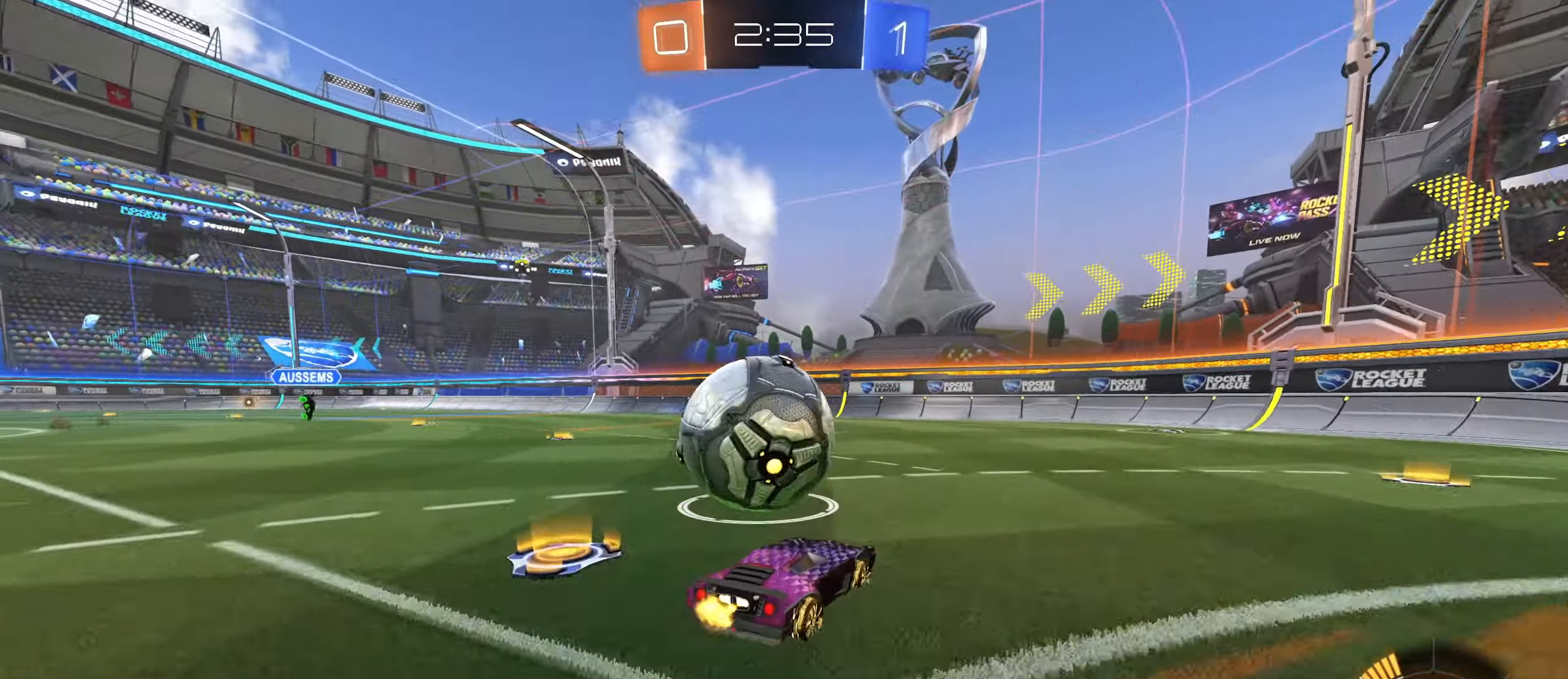
{"keys": ["w"], "mouse": ["left"], "events": [[233, "a", "down"], [466, "a", "up"], [500, "mouse_left", "down"]]}
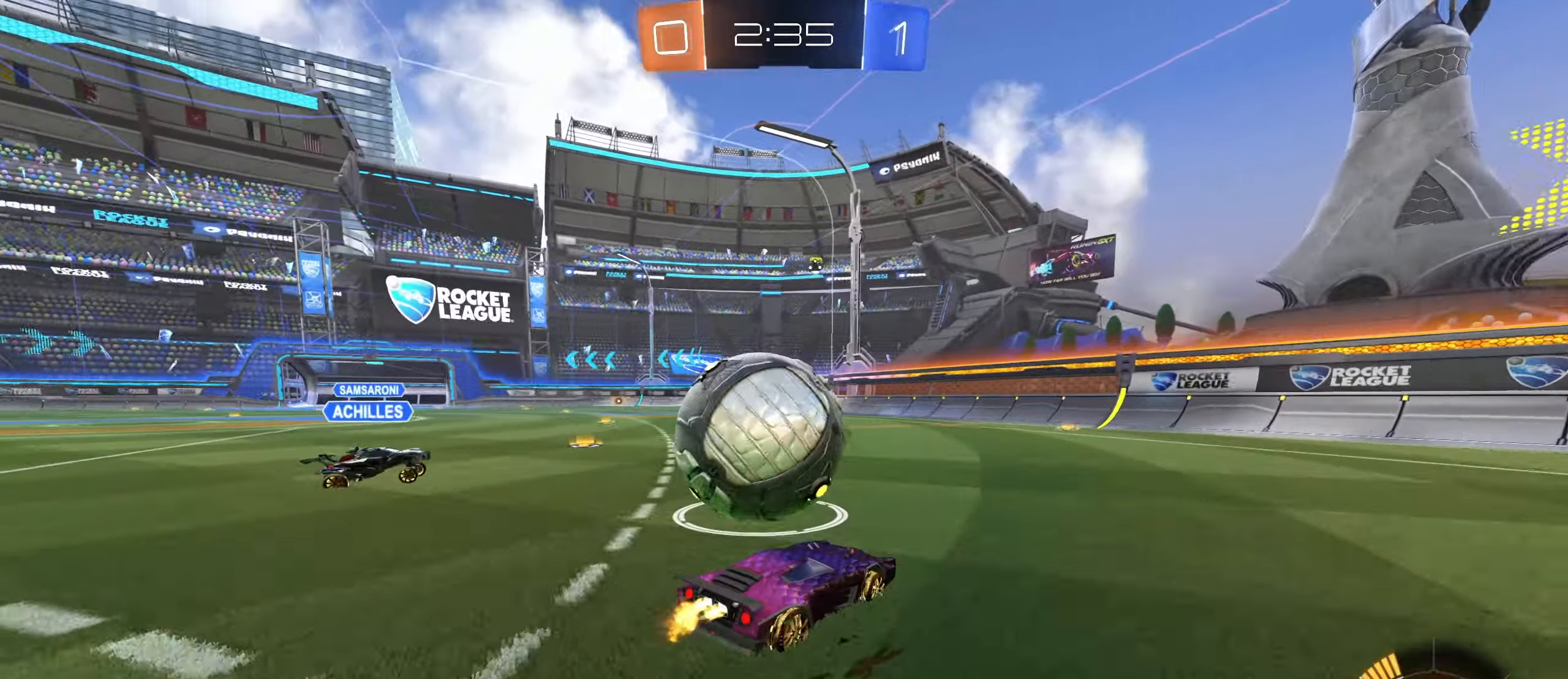
{"keys": ["a", "shift", "w"], "mouse": ["left"], "events": [[116, "a", "down"], [266, "mouse_right", "down"], [366, "a", "up"], [383, "shift", "down"], [433, "a", "down"], [466, "mouse_right", "up"]]}
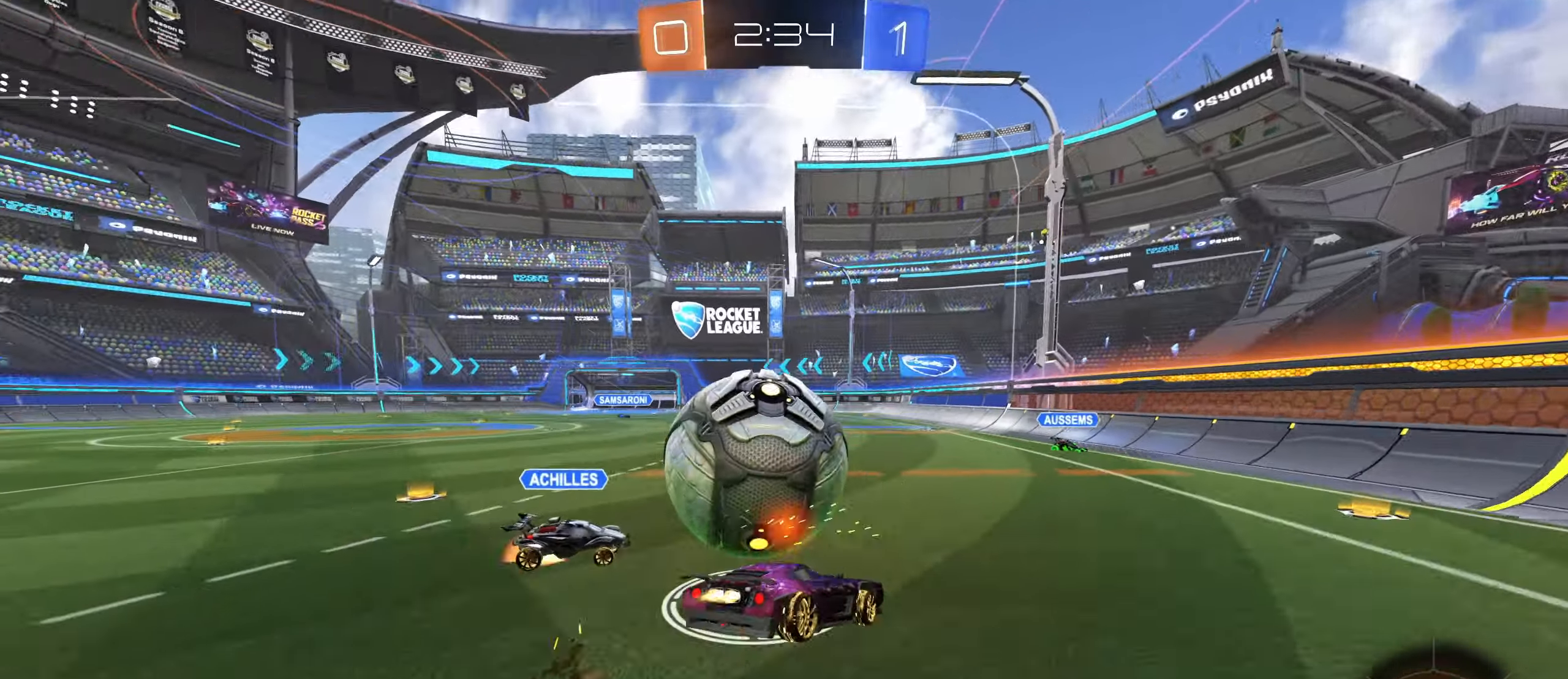
{"keys": ["a"], "mouse": [], "events": [[33, "mouse_right", "down"], [233, "mouse_left", "up"], [250, "mouse_right", "up"], [283, "w", "up"], [433, "shift", "up"]]}
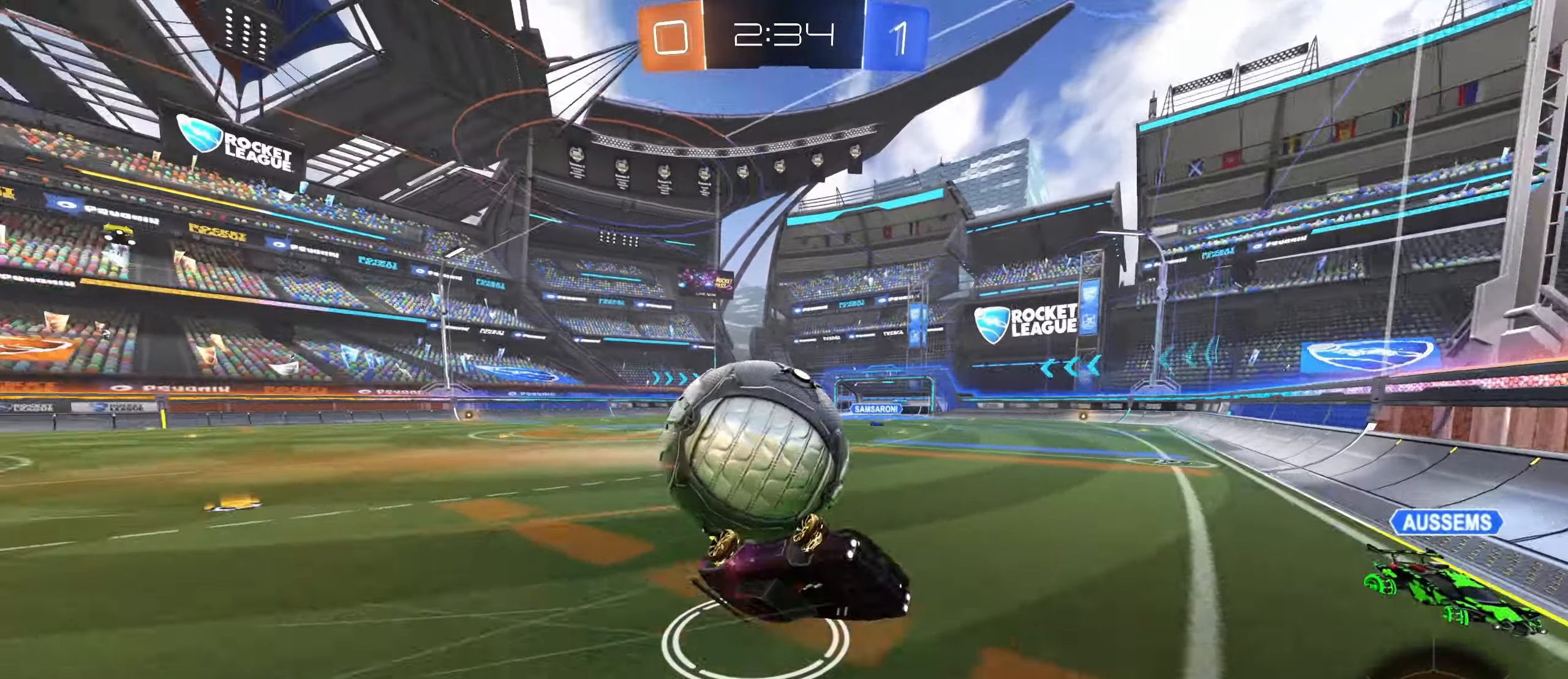
{"keys": ["s", "shift"], "mouse": [], "events": [[100, "shift", "down"], [383, "a", "up"], [400, "s", "down"]]}
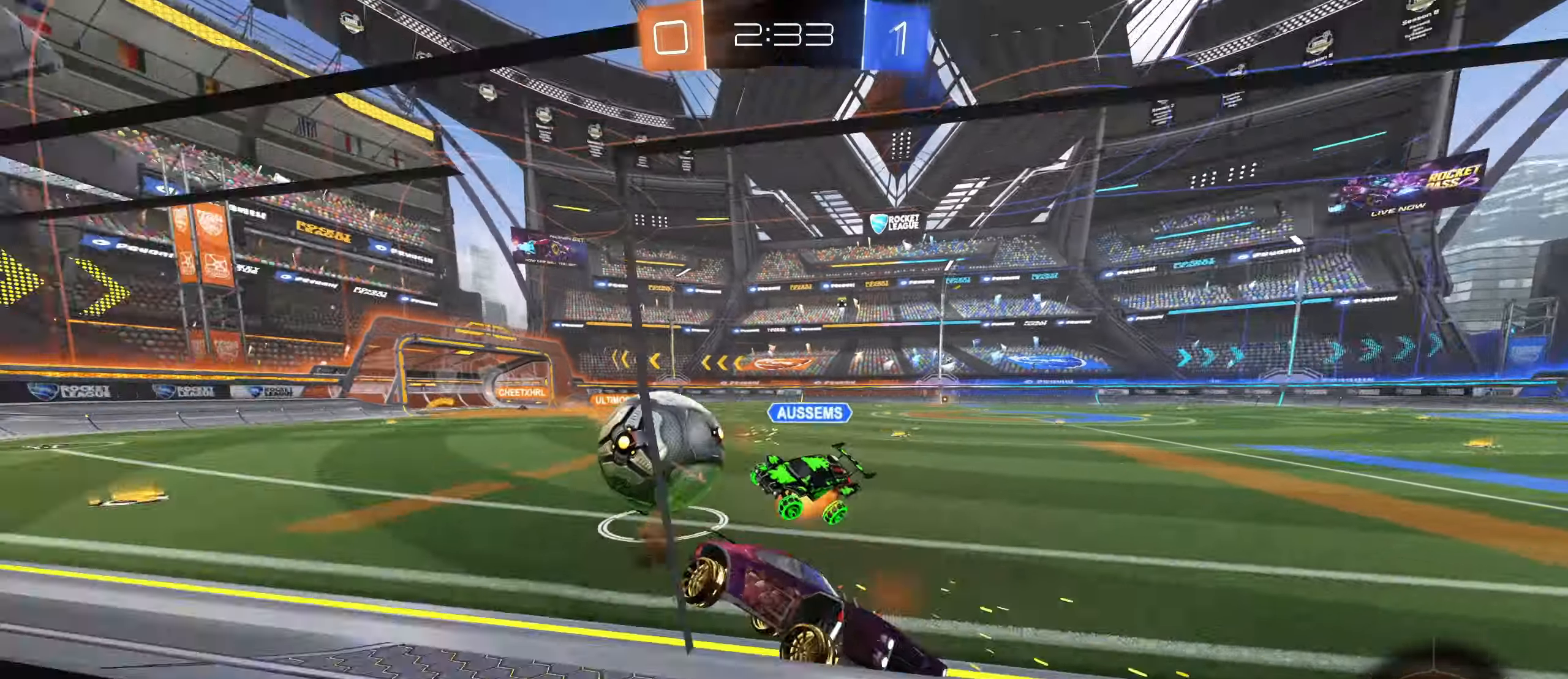
{"keys": ["a", "w"], "mouse": [], "events": [[16, "d", "down"], [83, "s", "up"], [83, "shift", "up"], [150, "d", "up"], [183, "a", "down"], [300, "w", "down"]]}
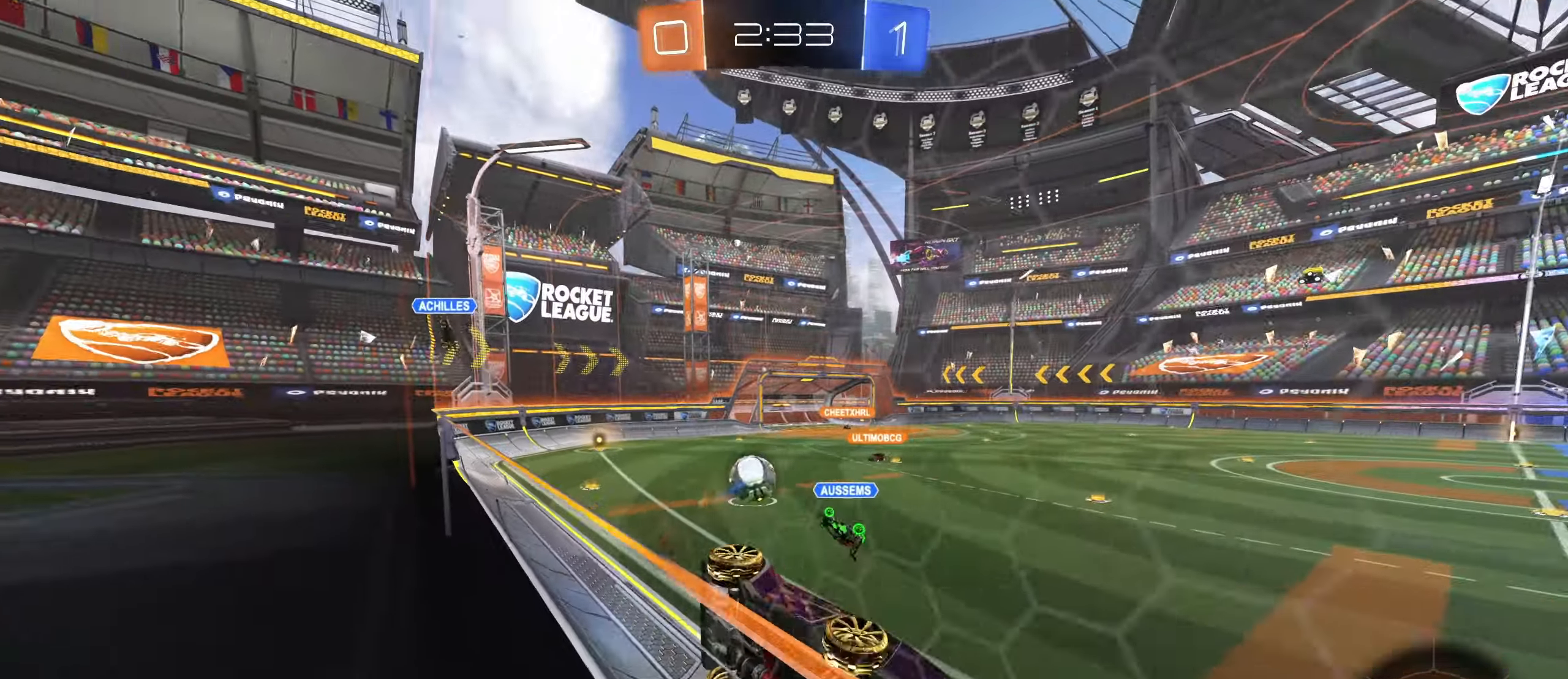
{"keys": ["d", "w"], "mouse": [], "events": [[300, "a", "up"], [300, "d", "down"]]}
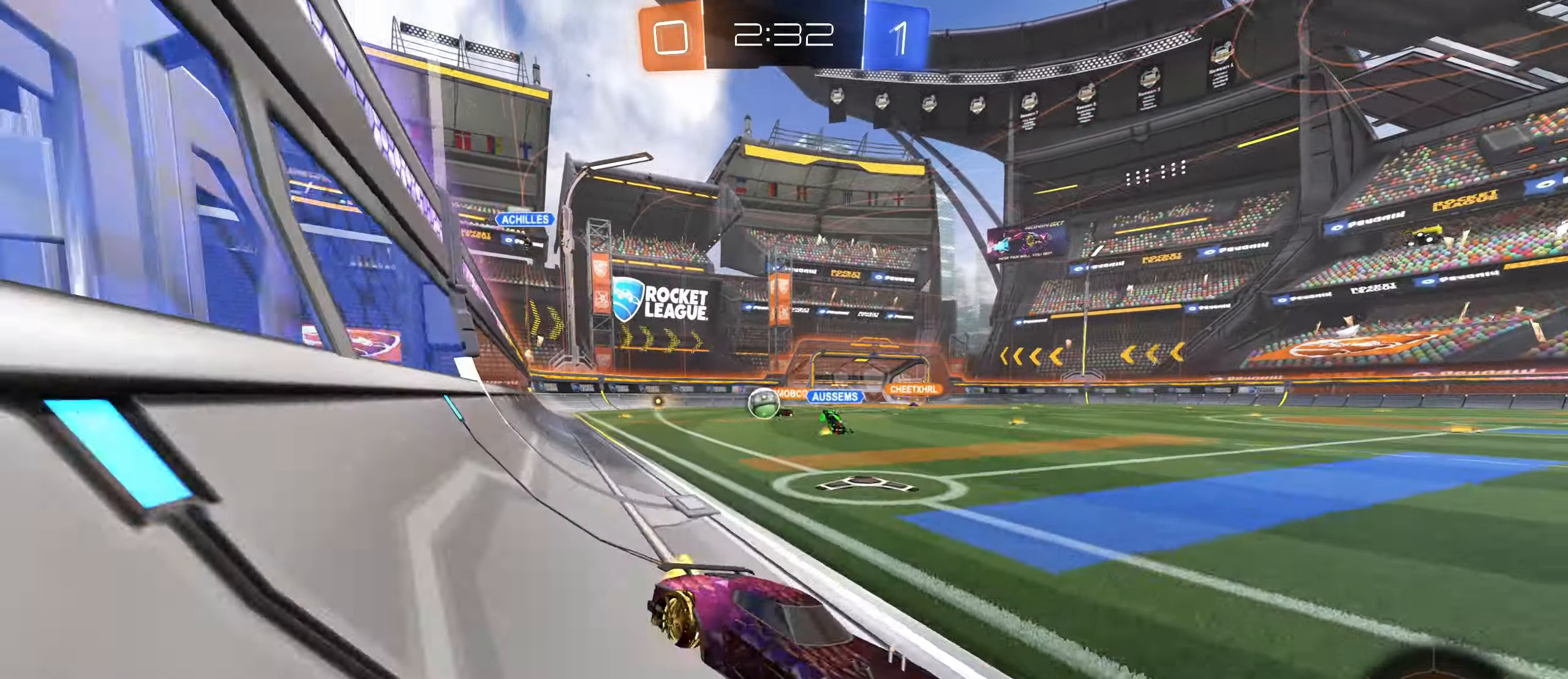
{"keys": ["d", "w"], "mouse": [], "events": [[100, "shift", "down"], [283, "shift", "up"]]}
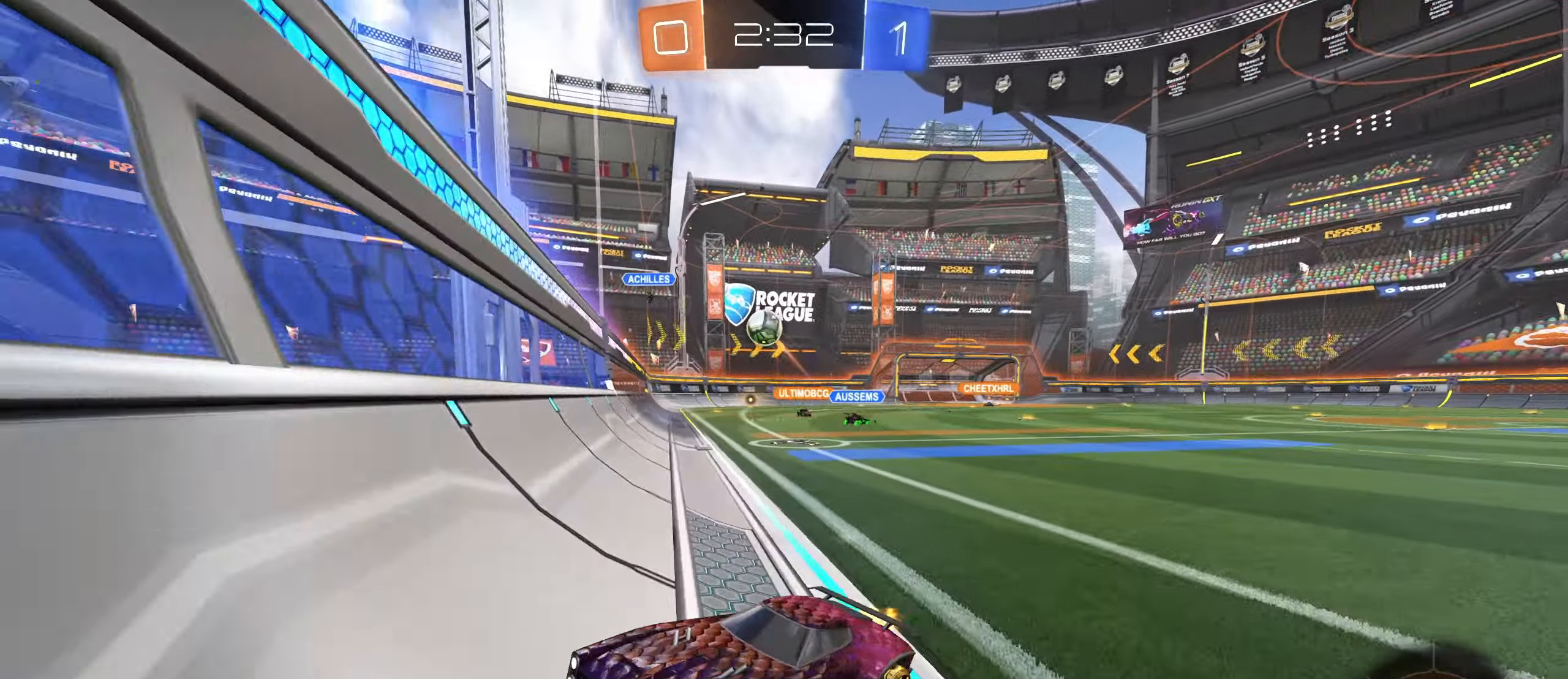
{"keys": ["d"], "mouse": [], "events": [[367, "d", "up"], [467, "d", "down"], [483, "w", "up"]]}